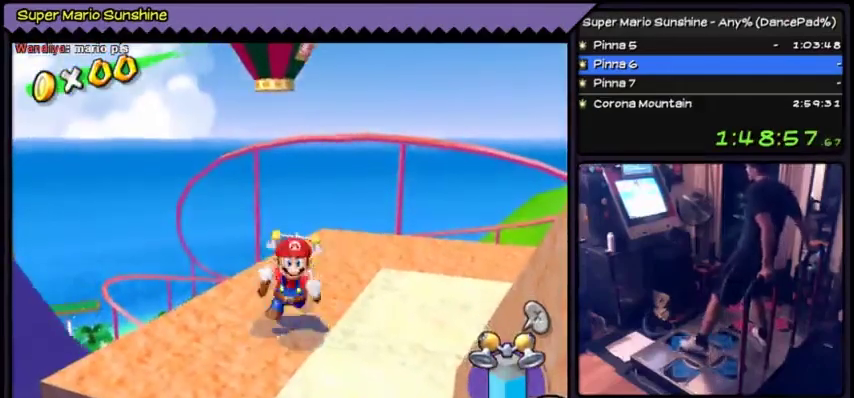
Gameplay with a controller (Nintendo layout); each line is a JSON object with the inputs held at the frame after it. "events" lists button and stick changes between this image and that frame as [ms after this image, input, new state], when the widget could be followed in between. Not read: DPAD_UP L3 R3.
{"buttons": [], "events": []}
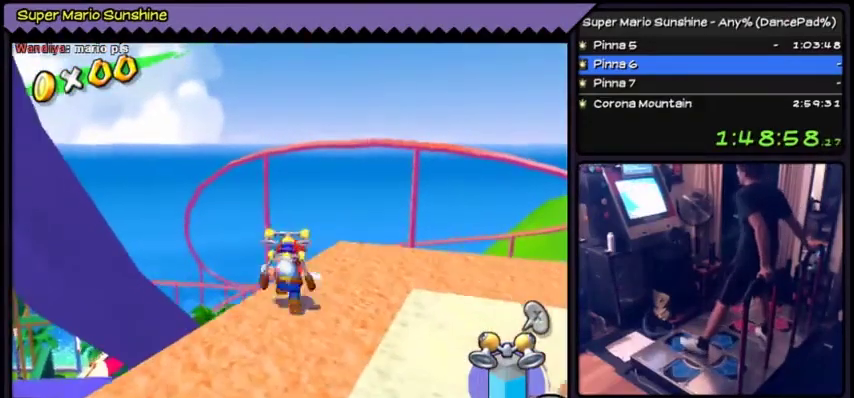
{"buttons": ["DPAD_DOWN"], "events": [[501, "DPAD_DOWN", "down"]]}
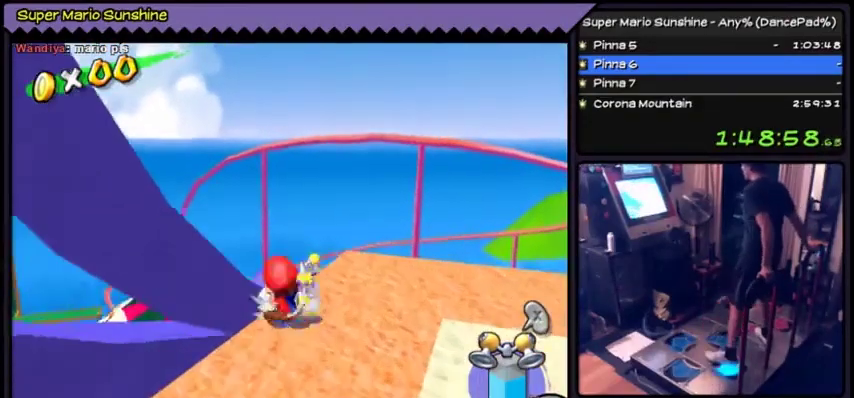
{"buttons": [], "events": [[300, "DPAD_DOWN", "up"]]}
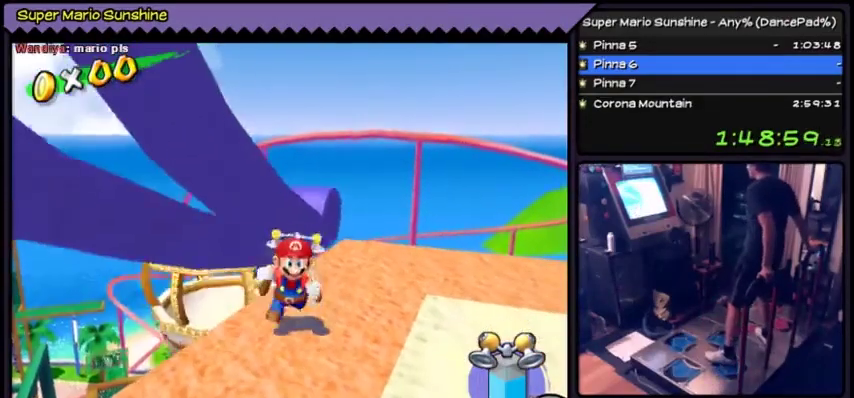
{"buttons": [], "events": []}
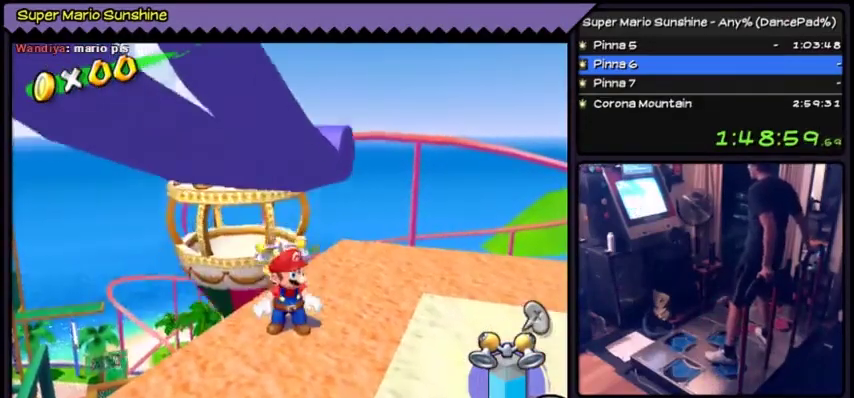
{"buttons": [], "events": []}
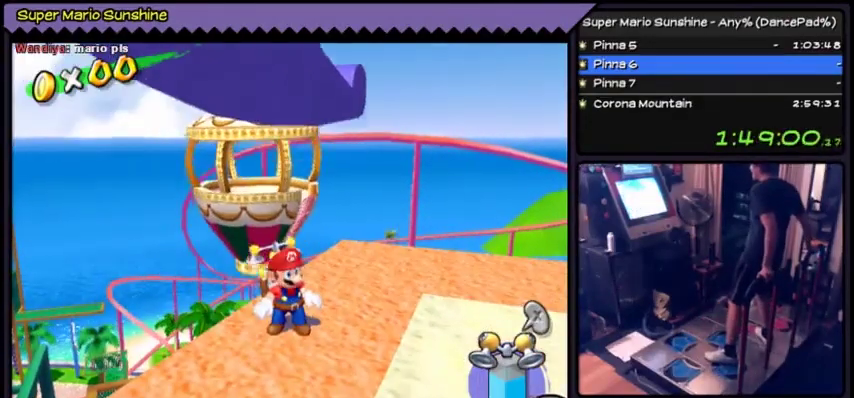
{"buttons": [], "events": []}
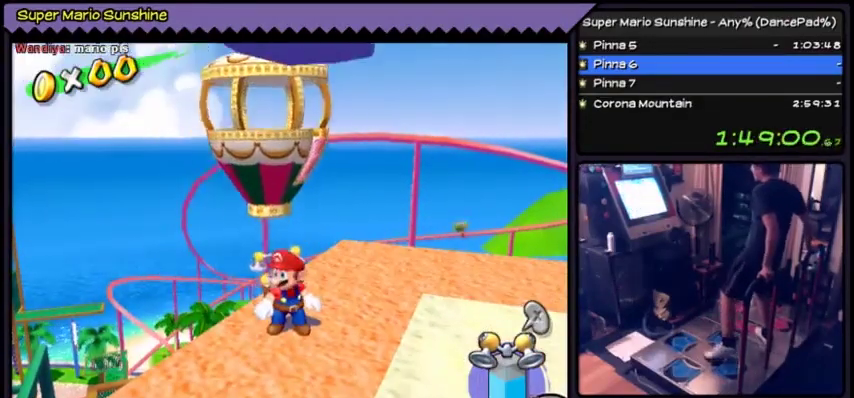
{"buttons": [], "events": []}
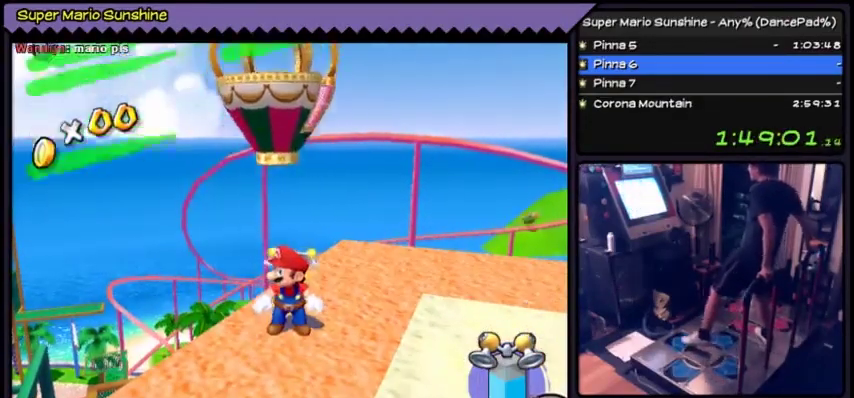
{"buttons": ["A"], "events": [[367, "A", "down"]]}
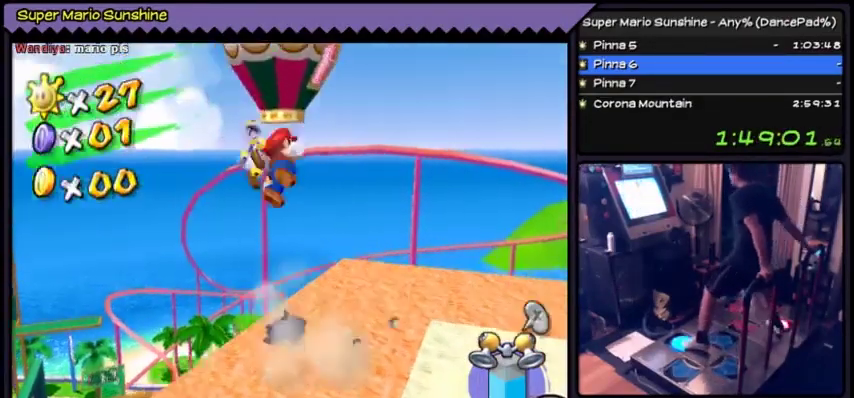
{"buttons": [], "events": [[367, "A", "up"]]}
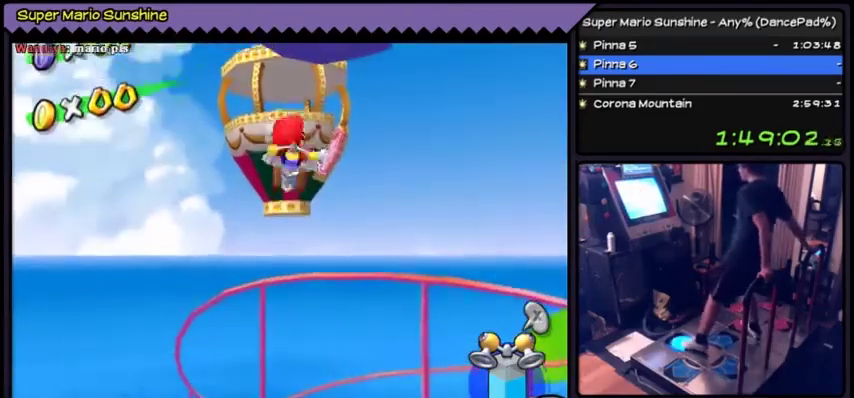
{"buttons": ["Y"], "events": [[467, "Y", "down"]]}
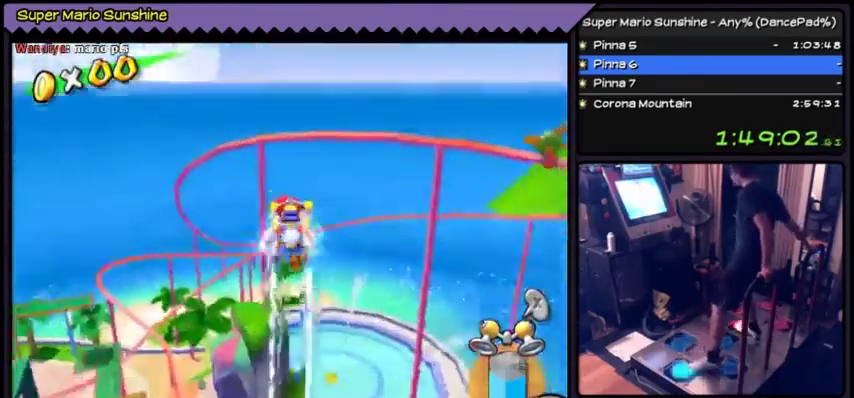
{"buttons": ["Y", "DPAD_DOWN"], "events": [[333, "DPAD_DOWN", "down"]]}
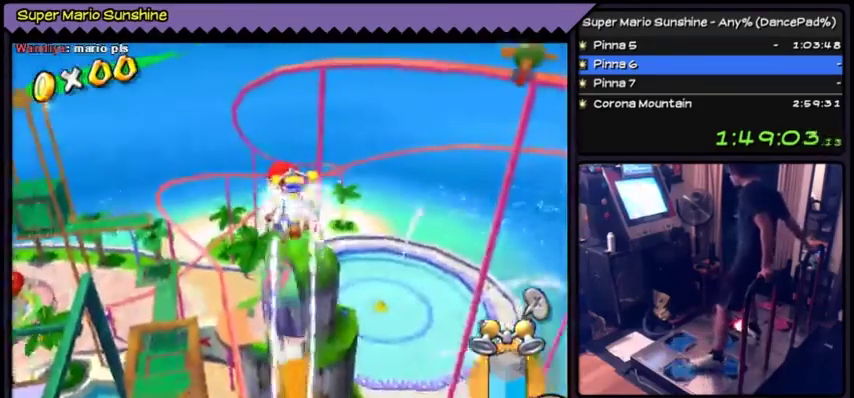
{"buttons": ["Y"], "events": [[67, "DPAD_DOWN", "up"]]}
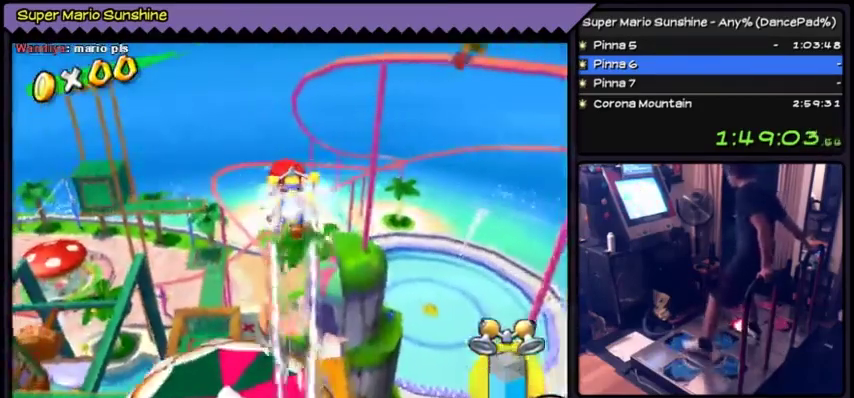
{"buttons": ["Y"], "events": []}
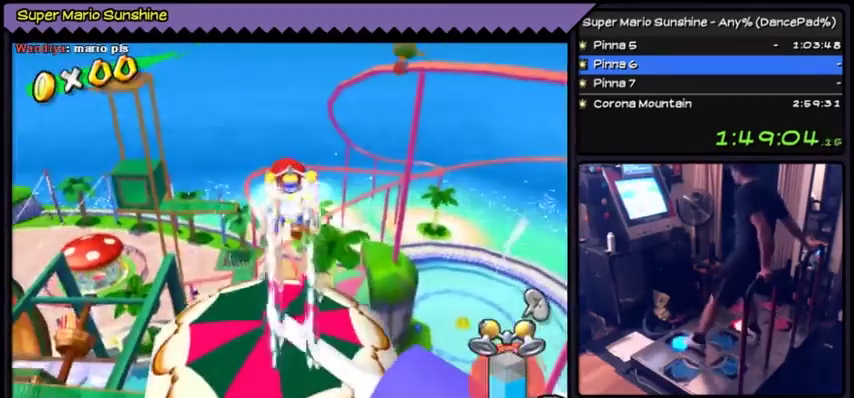
{"buttons": [], "events": [[267, "Y", "up"]]}
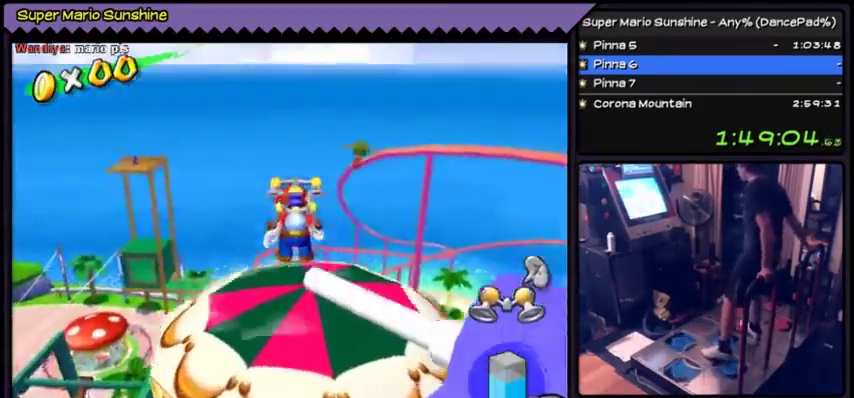
{"buttons": [], "events": []}
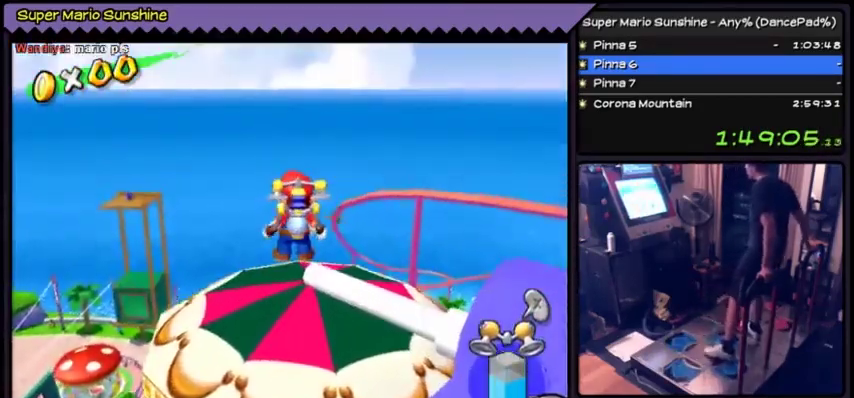
{"buttons": ["DPAD_DOWN"], "events": [[334, "DPAD_DOWN", "down"]]}
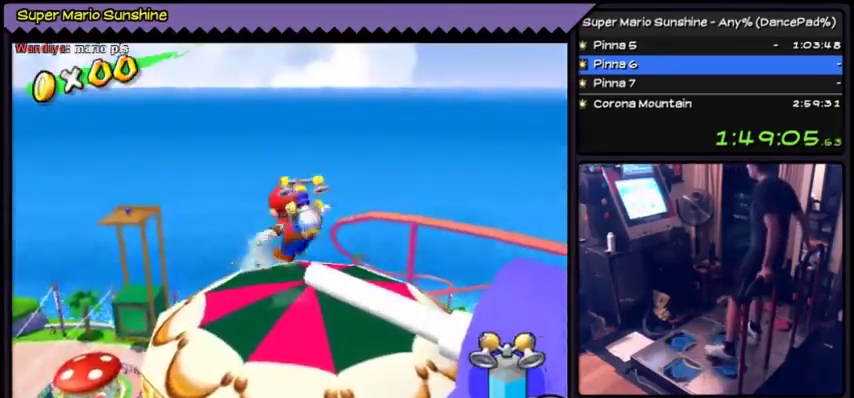
{"buttons": [], "events": [[33, "DPAD_DOWN", "up"]]}